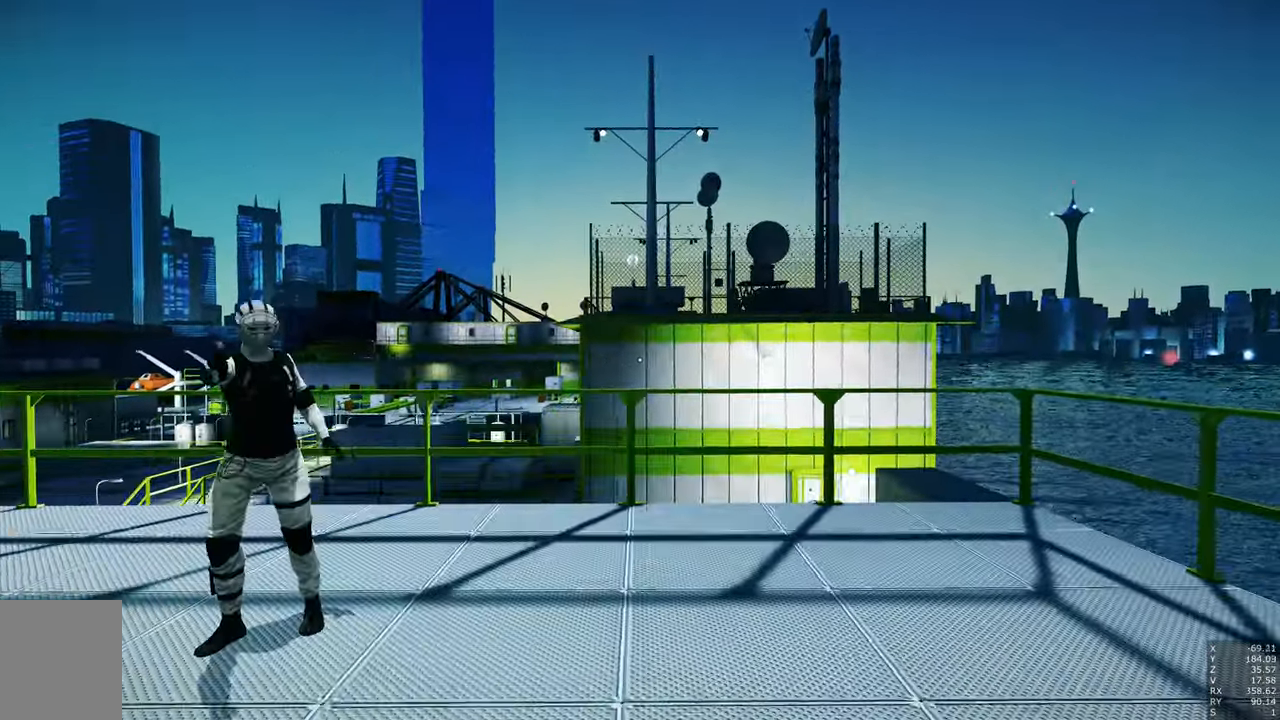
Gameplay with keyboard and mouse; each line is a JSON object with the keys and mouse buttons held at the frame after it. "events" lists presses ("down") and releases ("up") of "a", "c", "ctrl", "d", "e", "escape", "f", "q", "s", "shift", "space", "tab", "w", "z", "mouse_left" and "mouse_right" between this image and that frame as [ms after this image, input, new state], when the widget could be followed in between. "mouse_left", "mouse_right" = the "left", "right" buttons of the "mouse" list. No other keys are recorded. Mouse movement is not recorded.
{"keys": ["d", "w"], "mouse": [], "events": []}
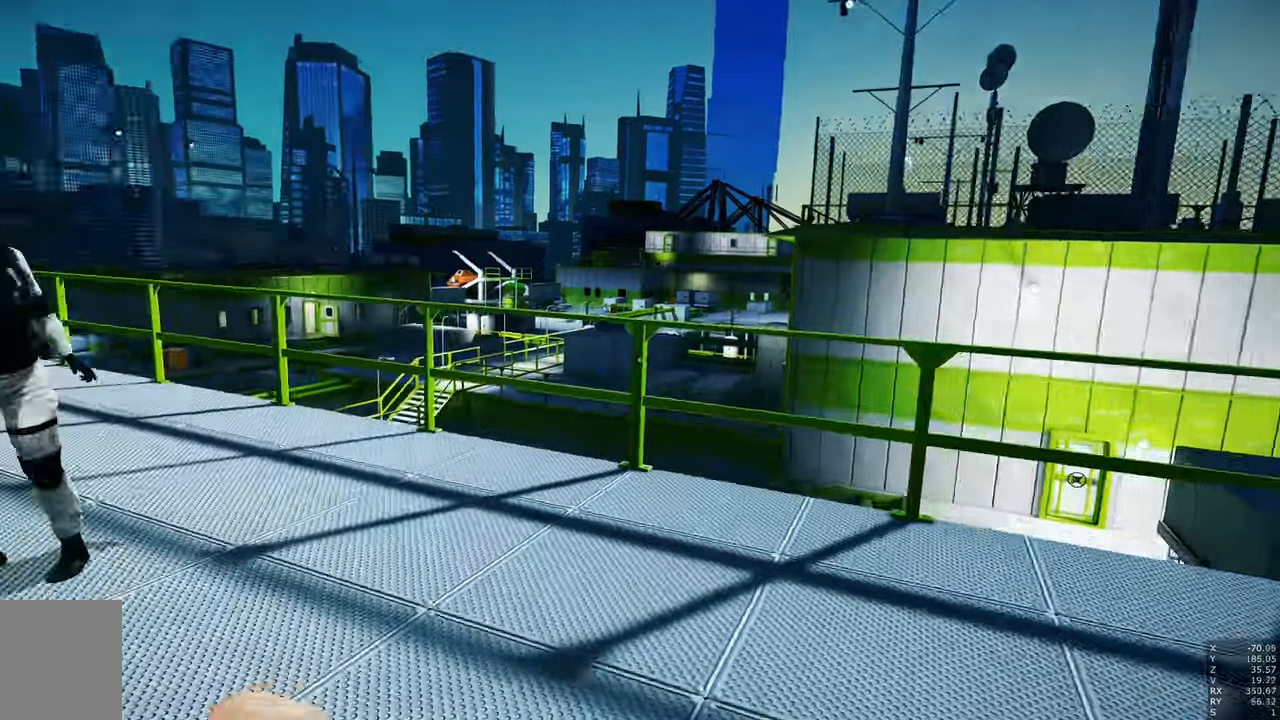
{"keys": ["d", "w"], "mouse": [], "events": []}
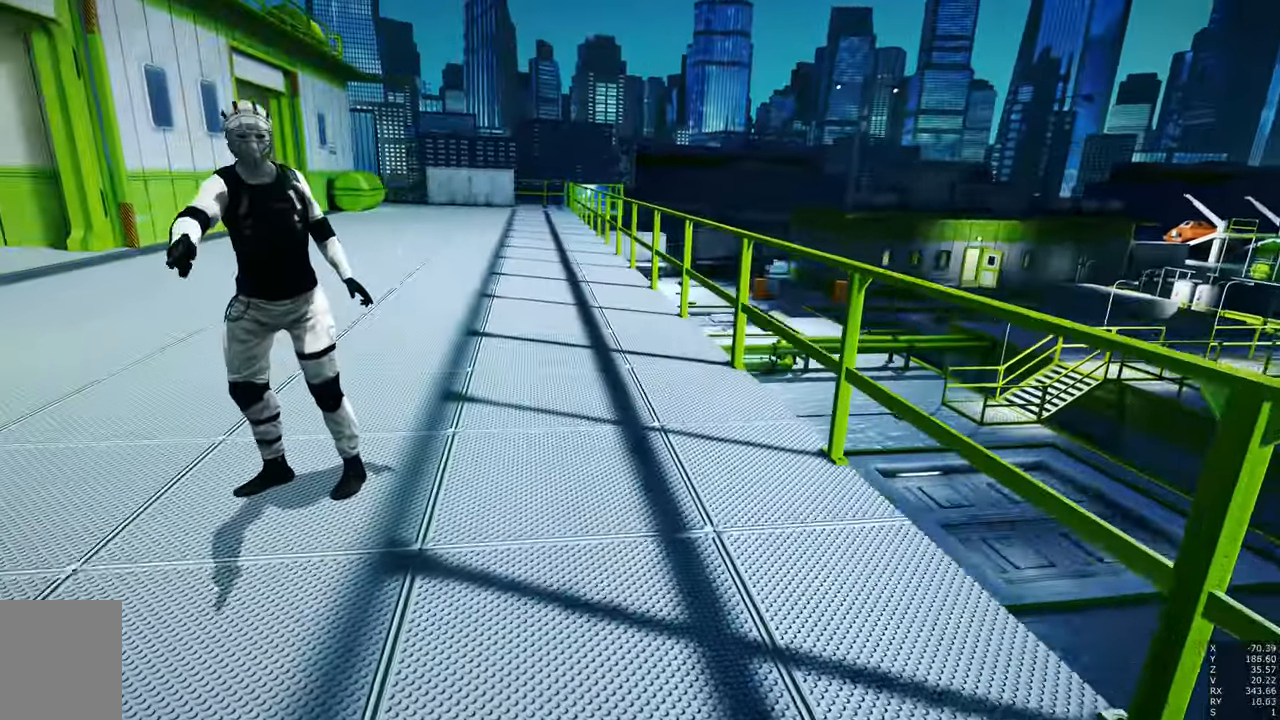
{"keys": [], "mouse": [], "events": [[416, "w", "up"], [450, "d", "up"]]}
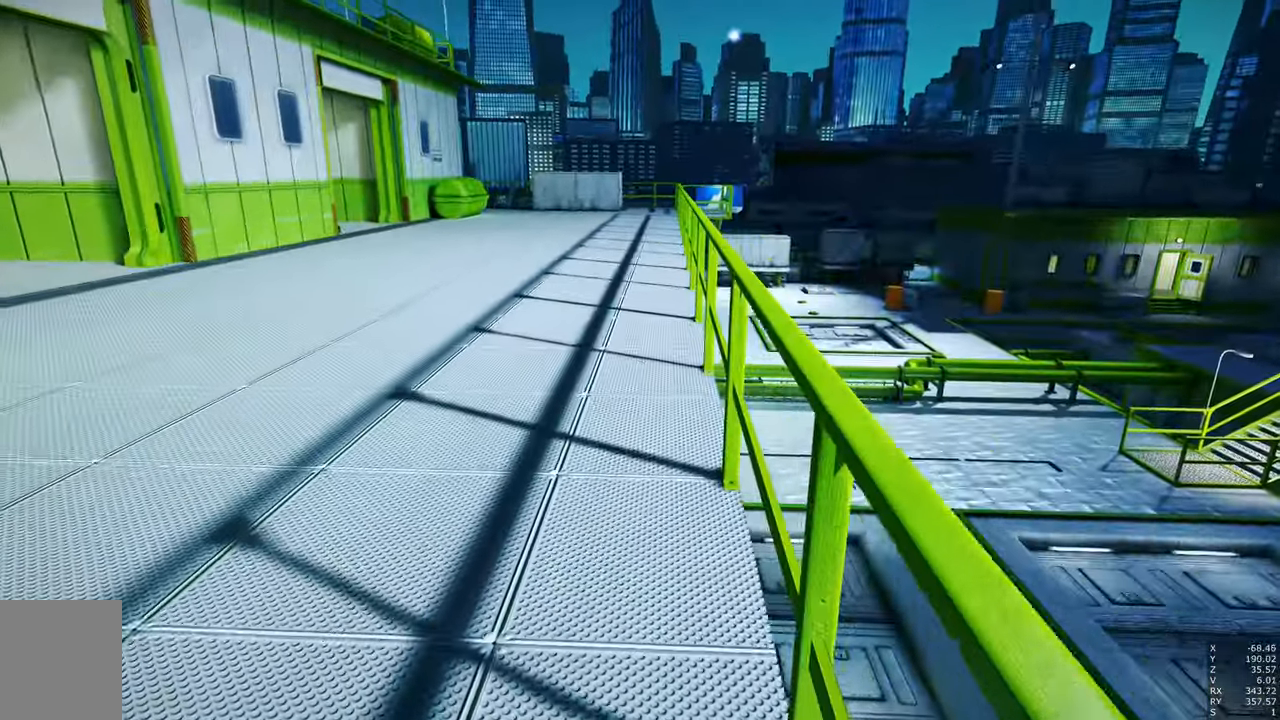
{"keys": ["d", "s"], "mouse": [], "events": [[183, "s", "down"], [383, "d", "down"]]}
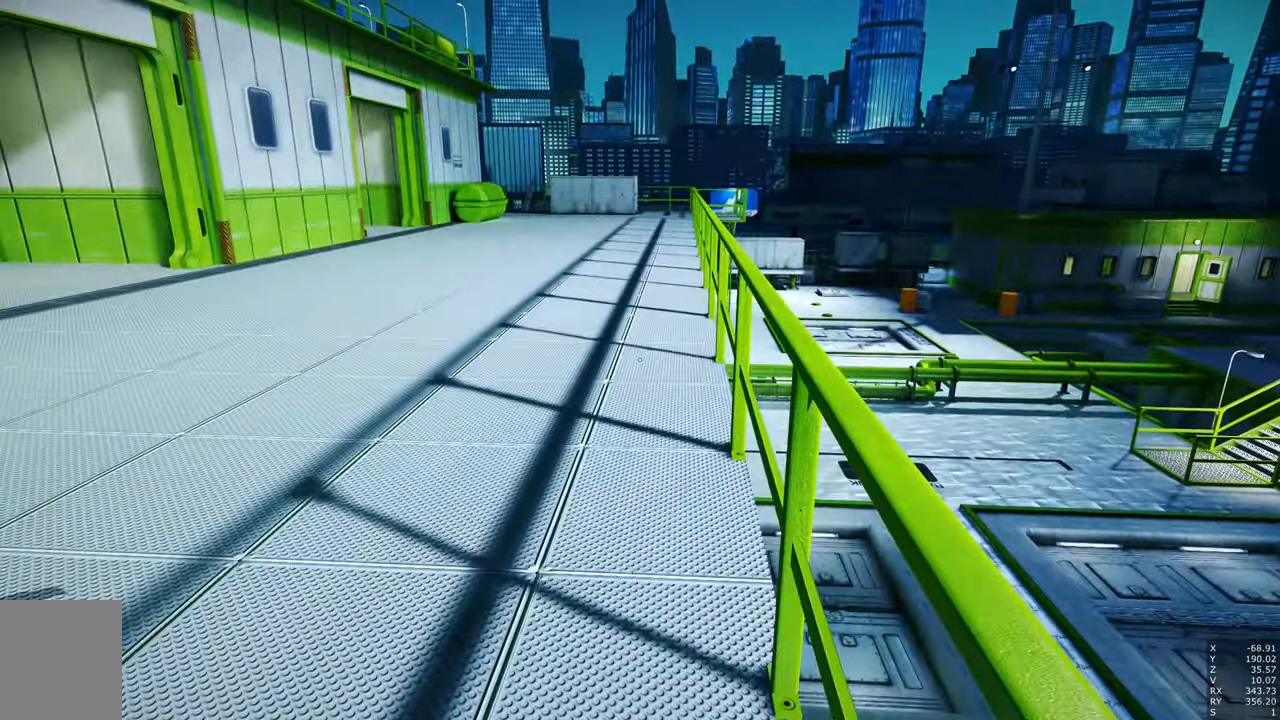
{"keys": ["s"], "mouse": [], "events": [[500, "d", "up"]]}
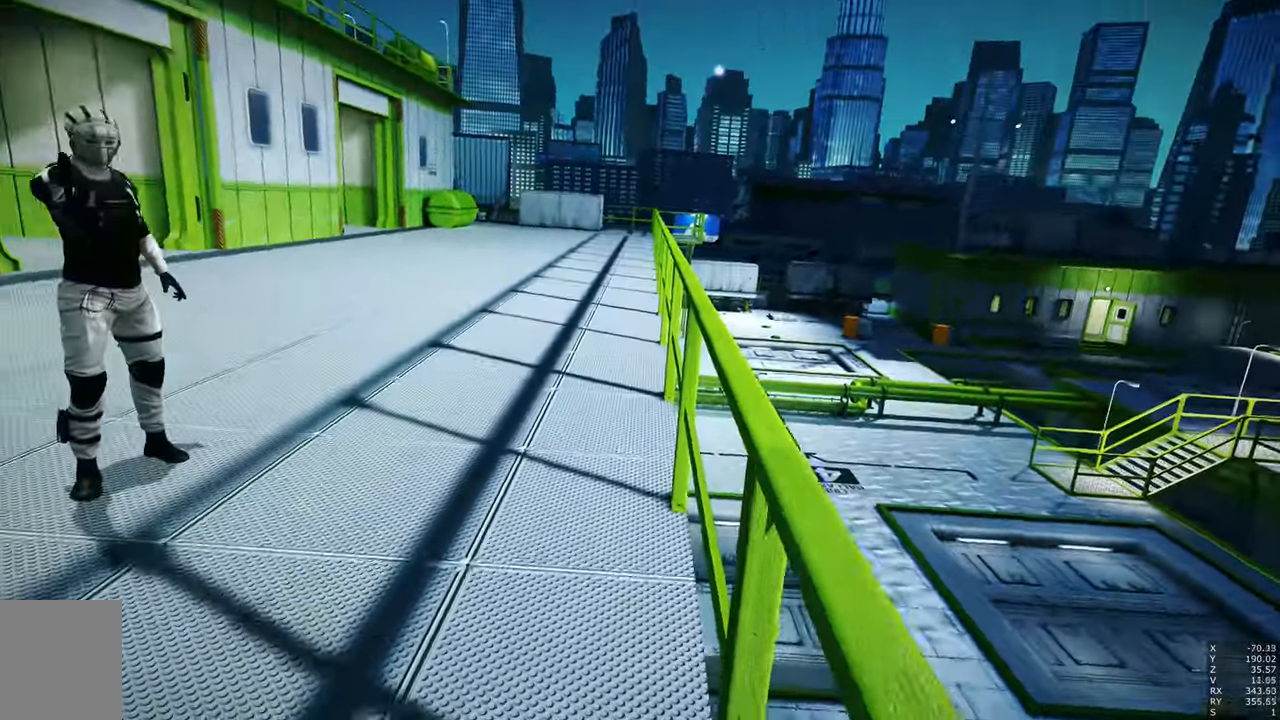
{"keys": [], "mouse": [], "events": [[133, "s", "up"]]}
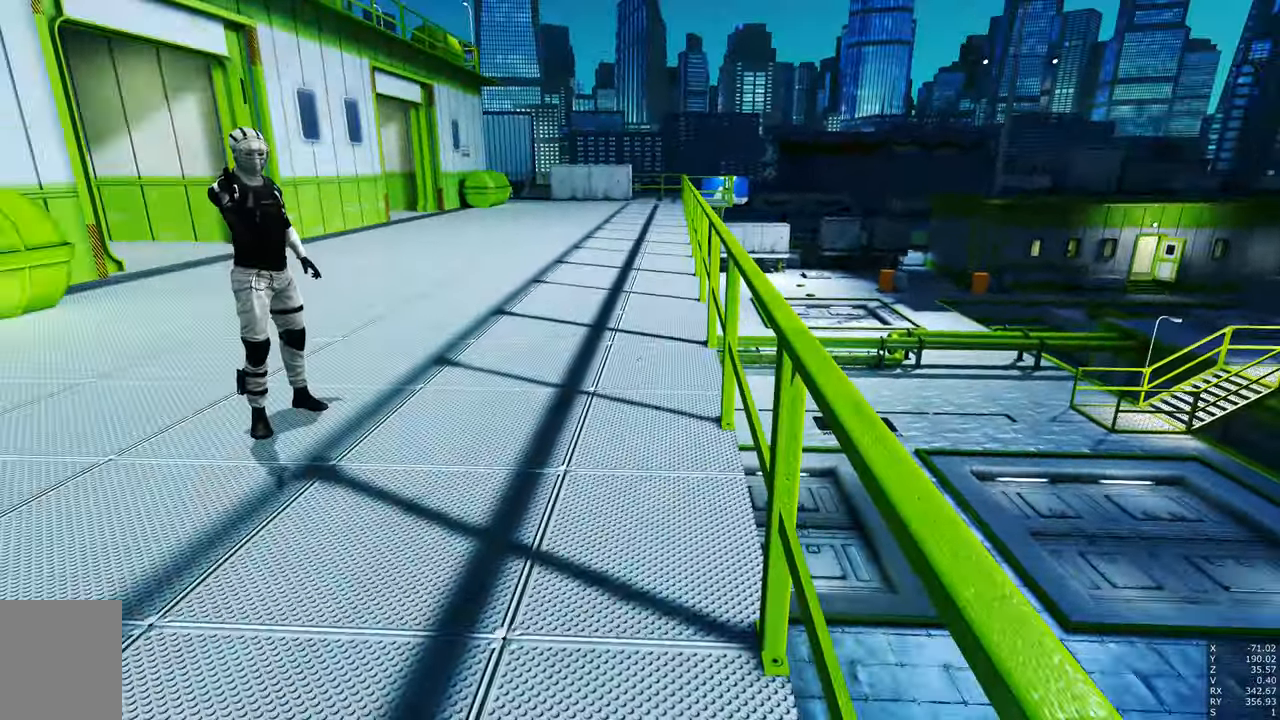
{"keys": ["d", "s"], "mouse": [], "events": [[483, "d", "down"], [483, "s", "down"]]}
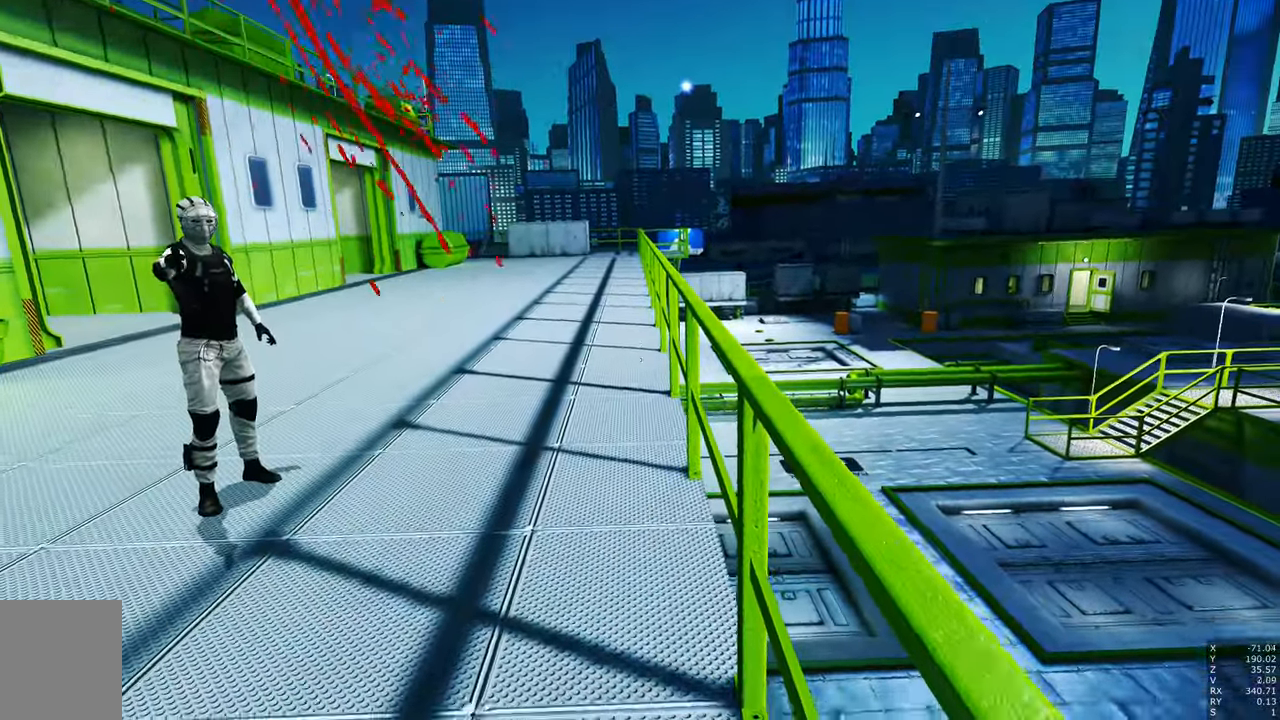
{"keys": [], "mouse": [], "events": [[166, "d", "up"], [200, "s", "up"]]}
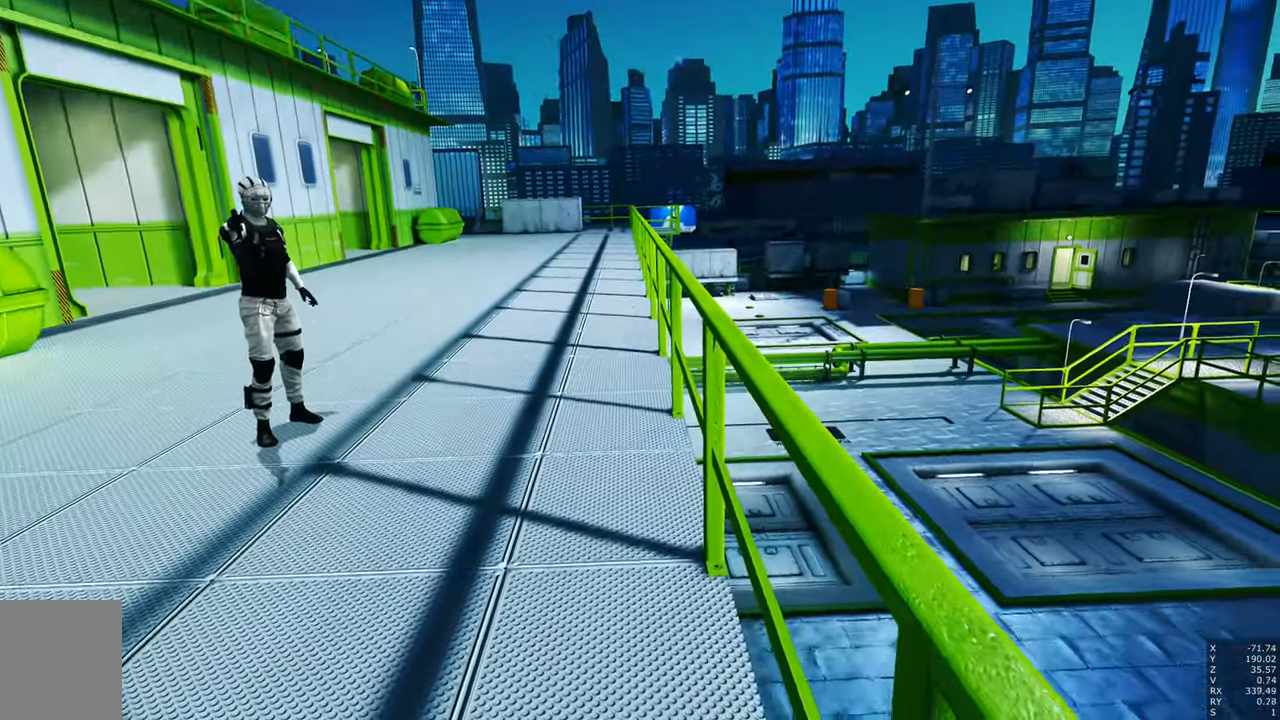
{"keys": ["w"], "mouse": [], "events": [[266, "w", "down"]]}
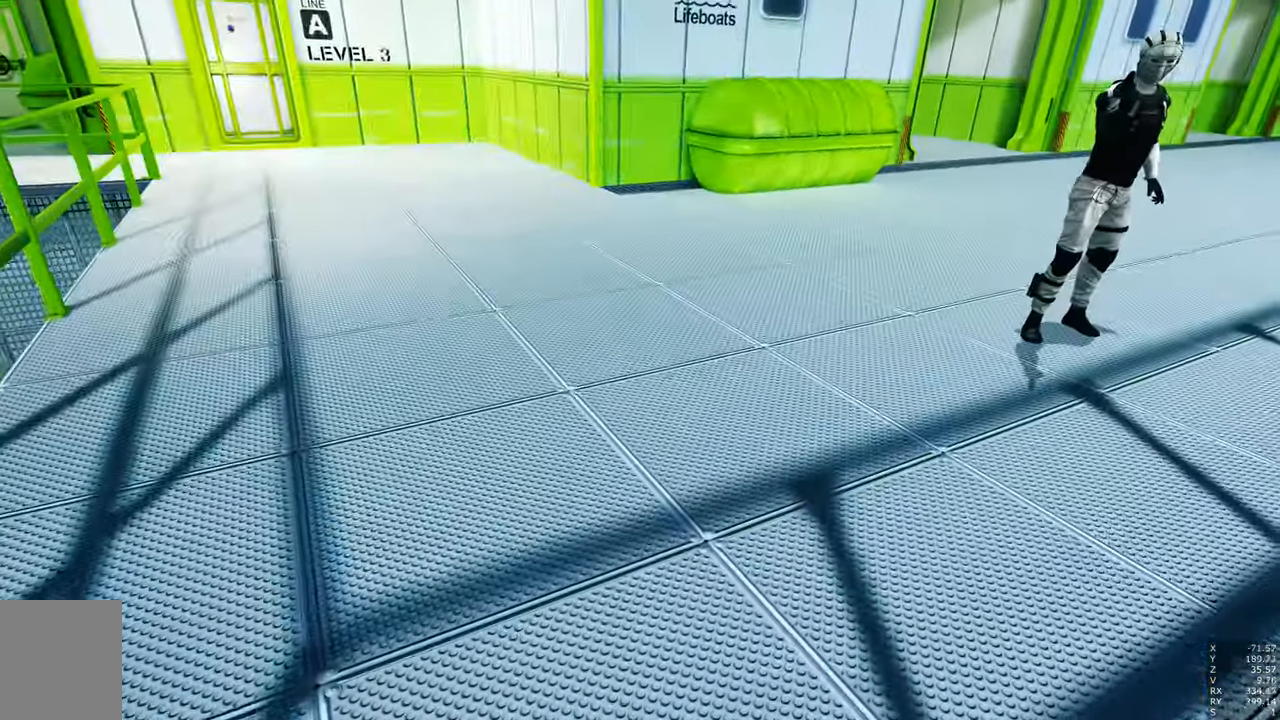
{"keys": ["a", "w"], "mouse": [], "events": [[200, "a", "down"]]}
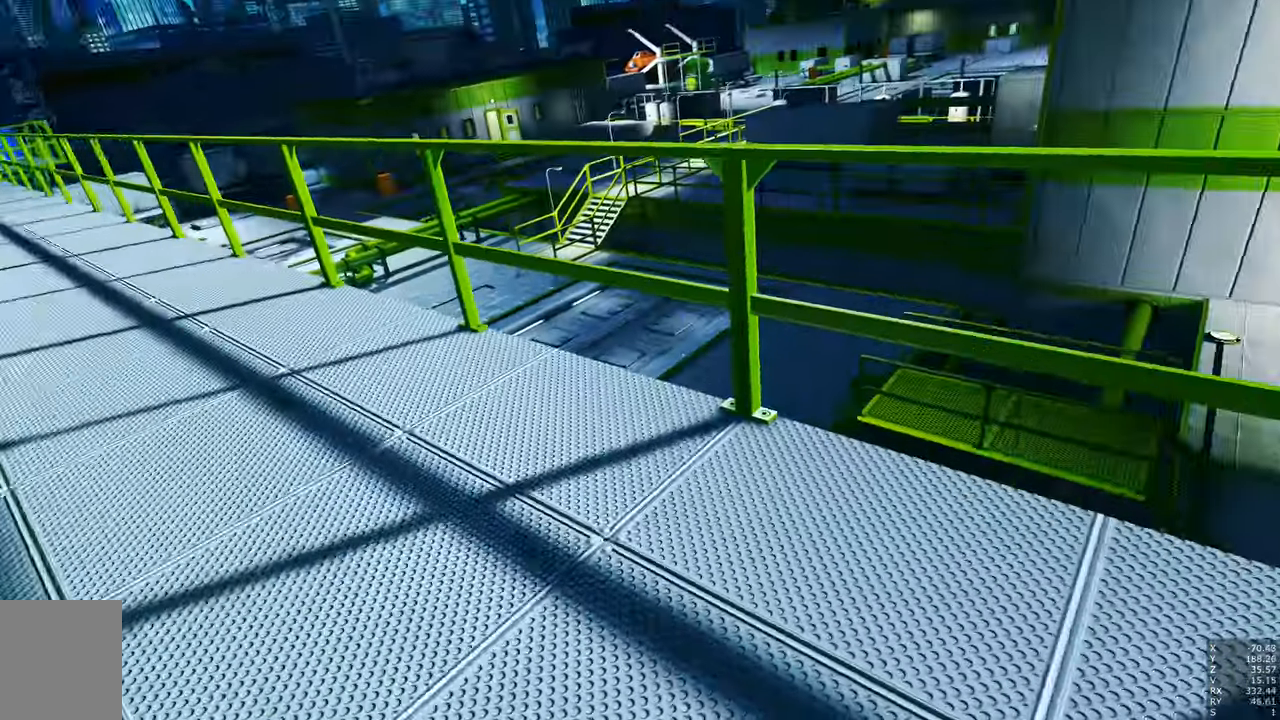
{"keys": [], "mouse": [], "events": [[66, "w", "up"], [216, "a", "up"]]}
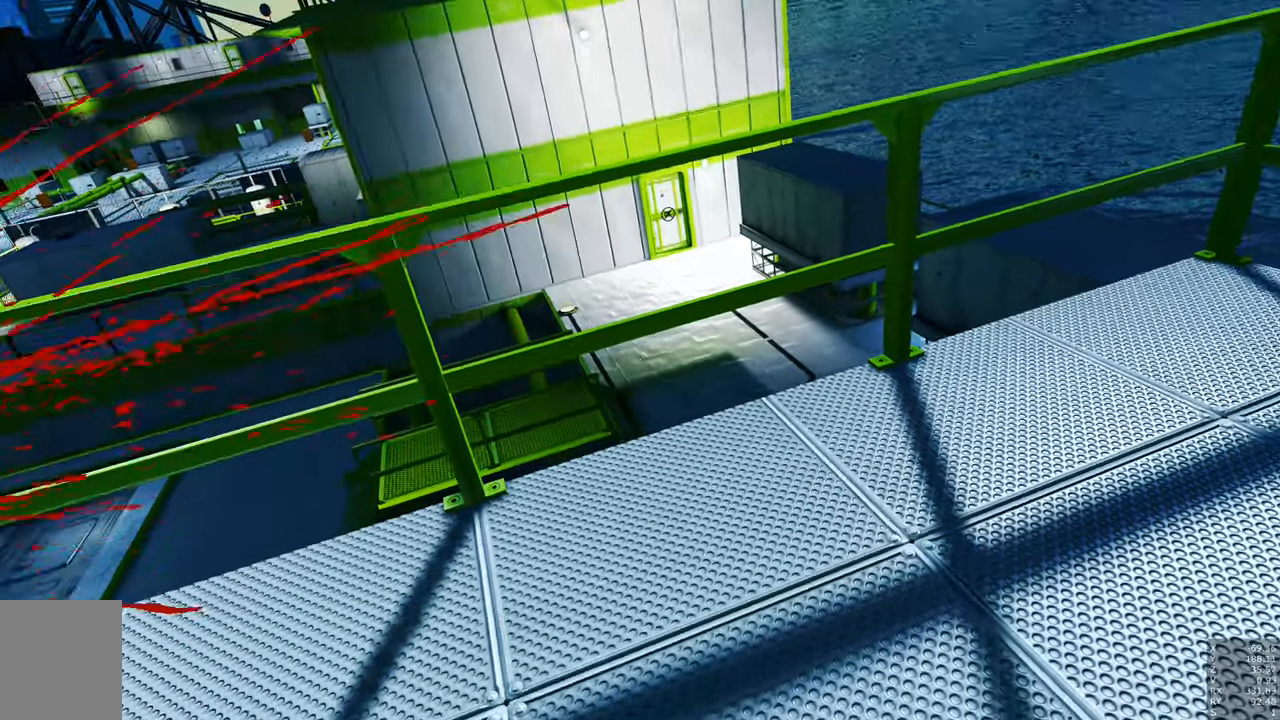
{"keys": [], "mouse": [], "events": []}
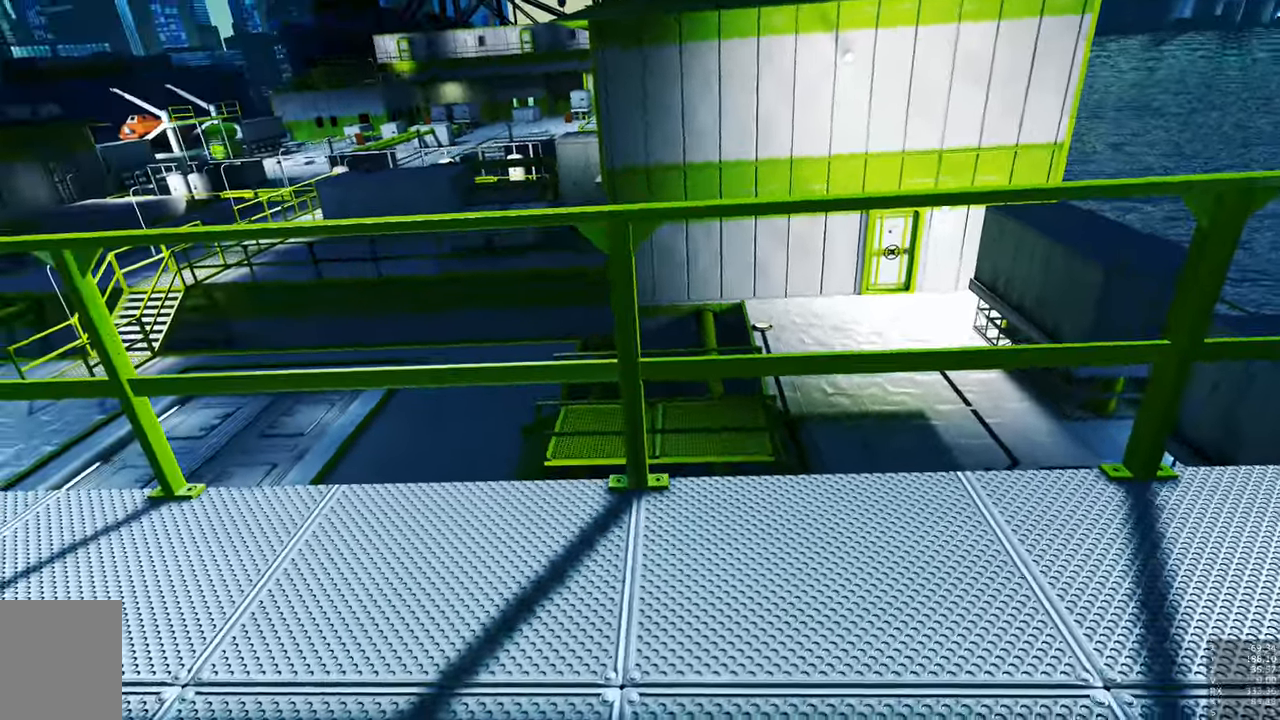
{"keys": ["shift"], "mouse": [], "events": [[333, "shift", "down"]]}
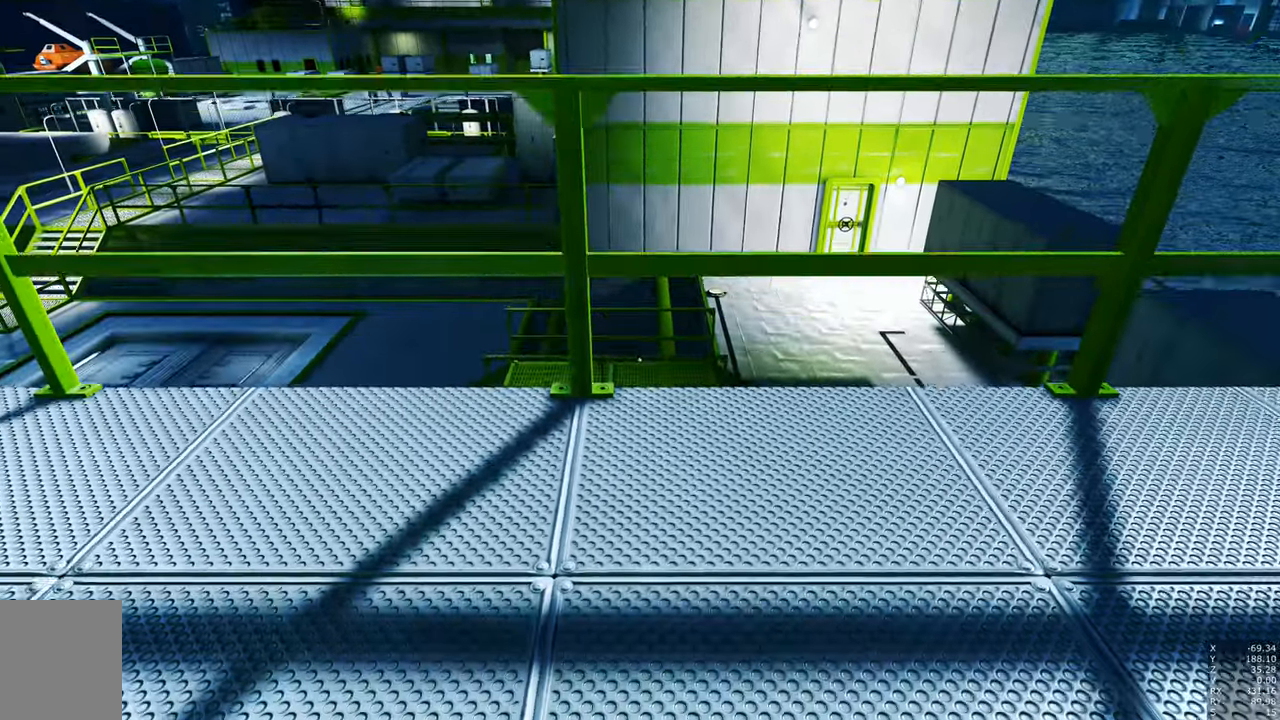
{"keys": ["shift"], "mouse": [], "events": []}
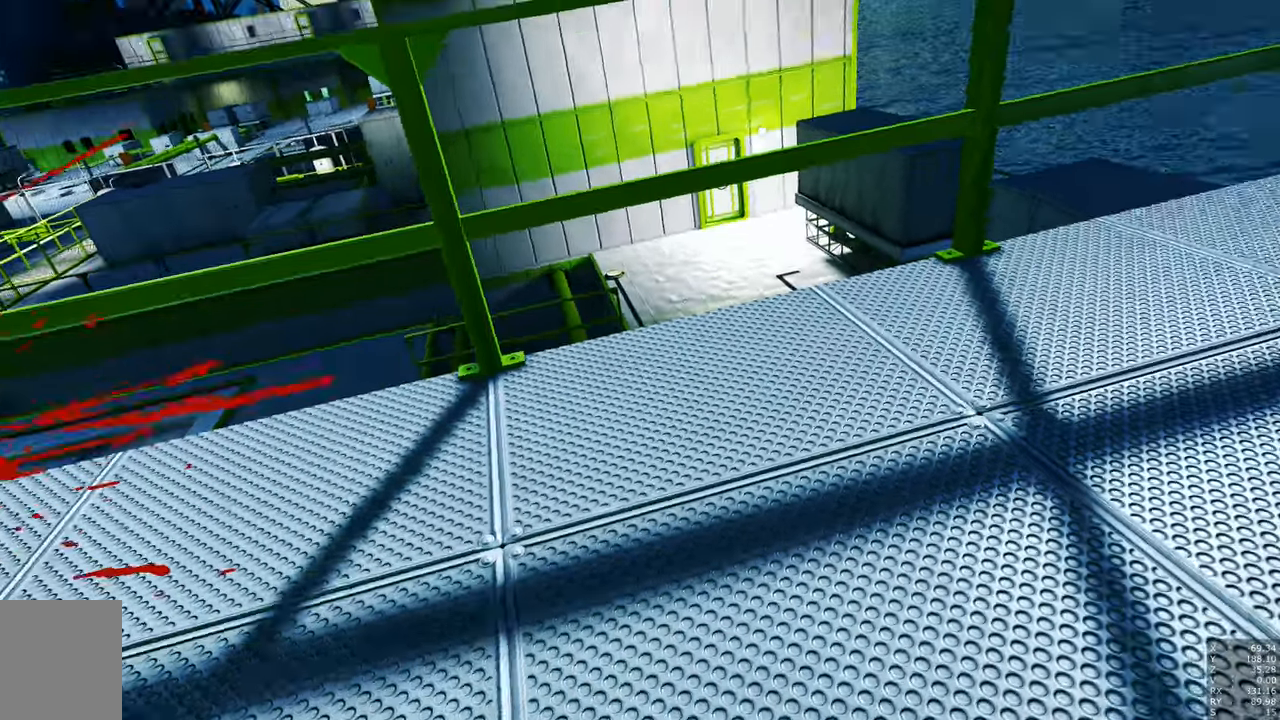
{"keys": [], "mouse": [], "events": [[183, "shift", "up"]]}
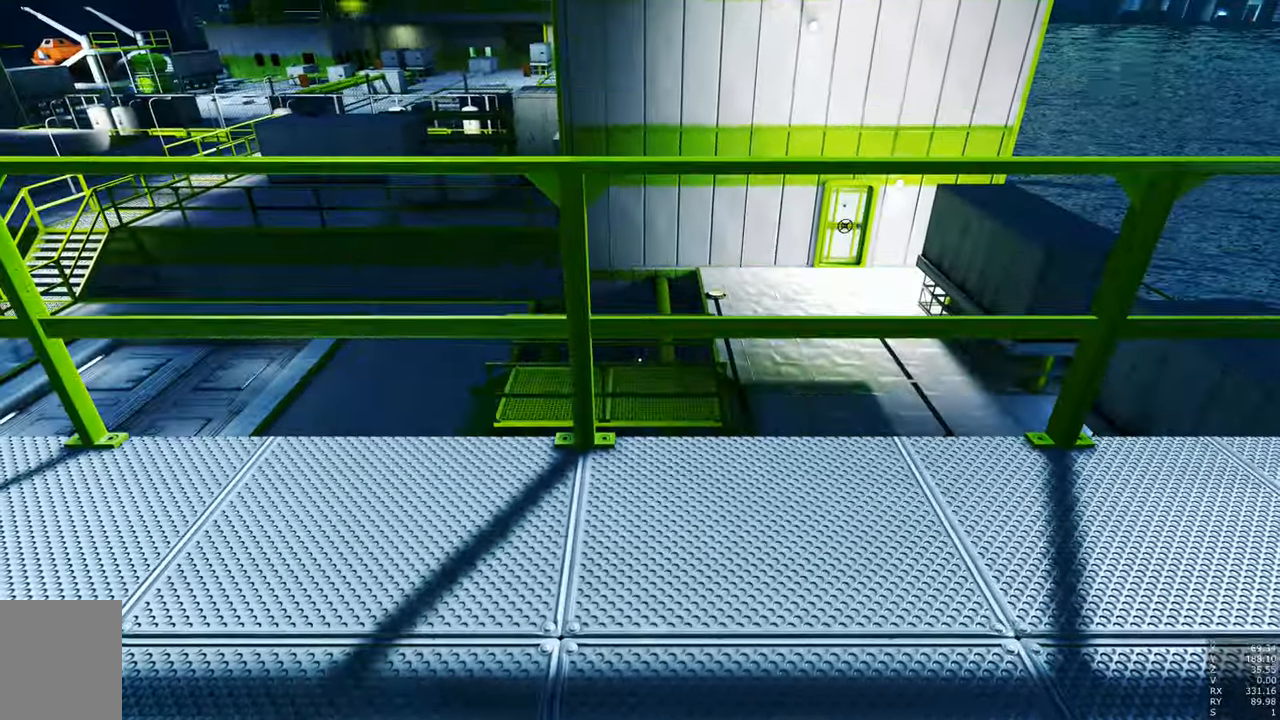
{"keys": [], "mouse": [], "events": []}
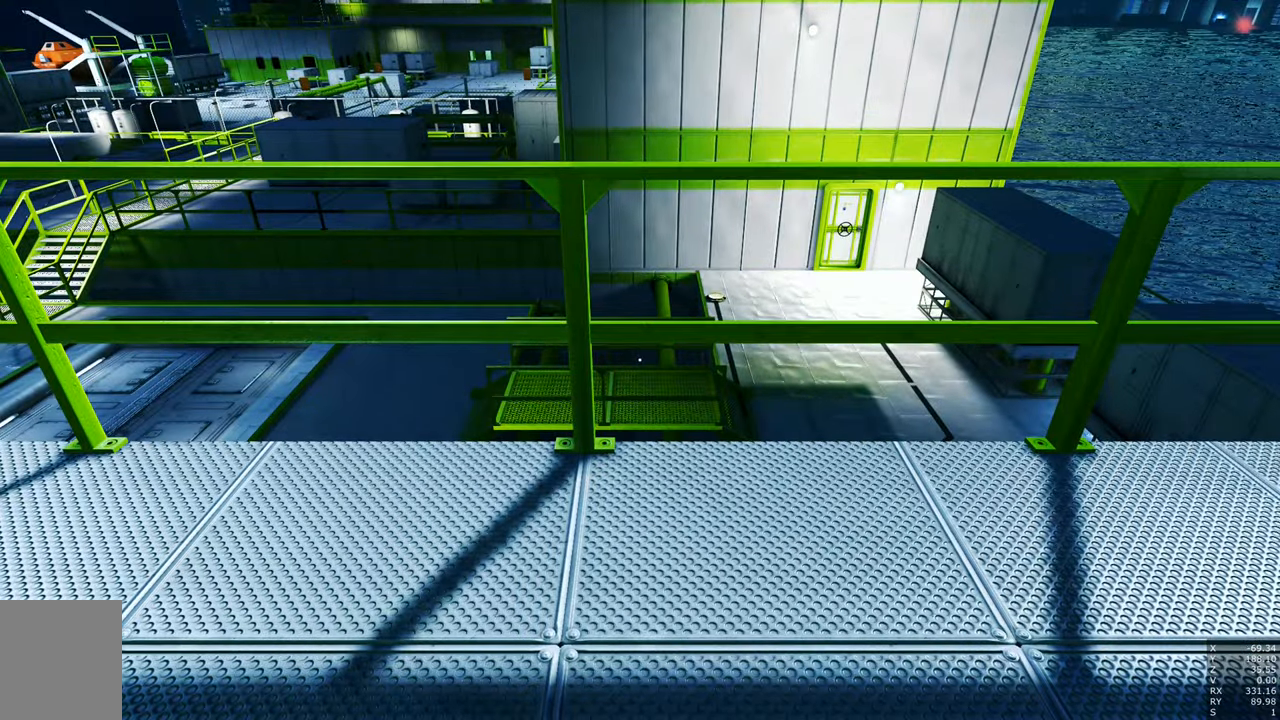
{"keys": [], "mouse": [], "events": []}
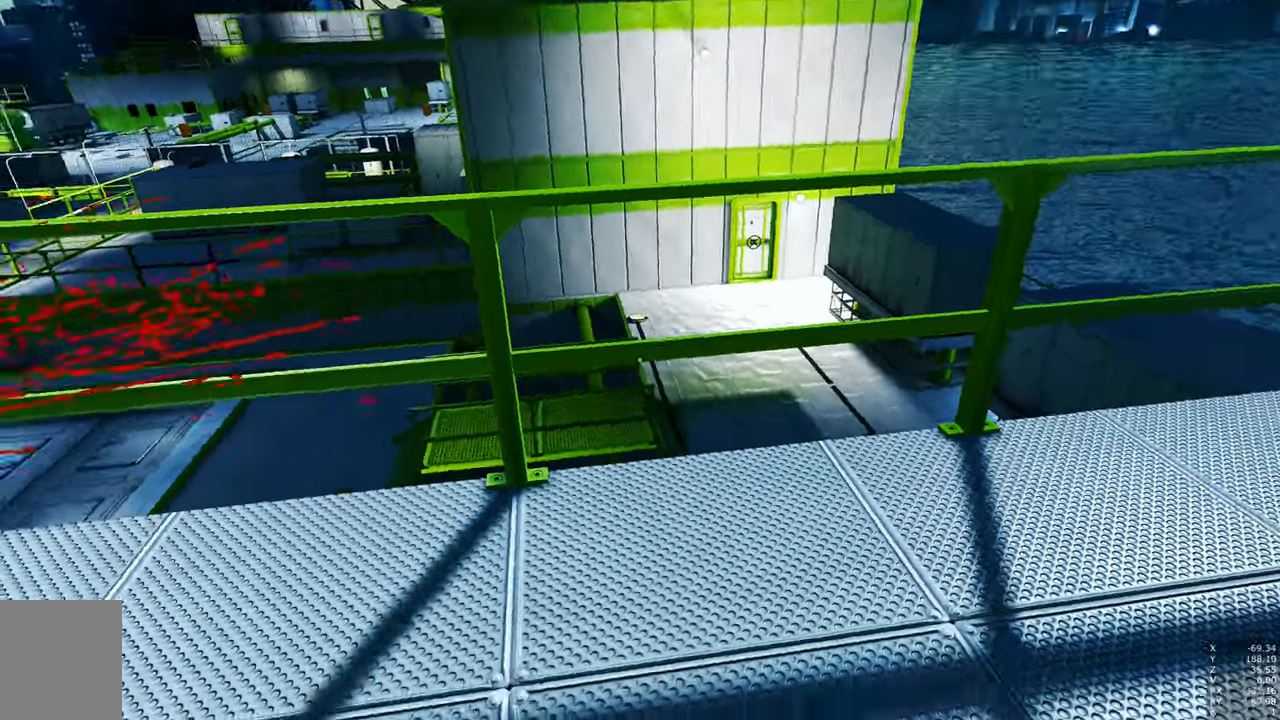
{"keys": [], "mouse": [], "events": []}
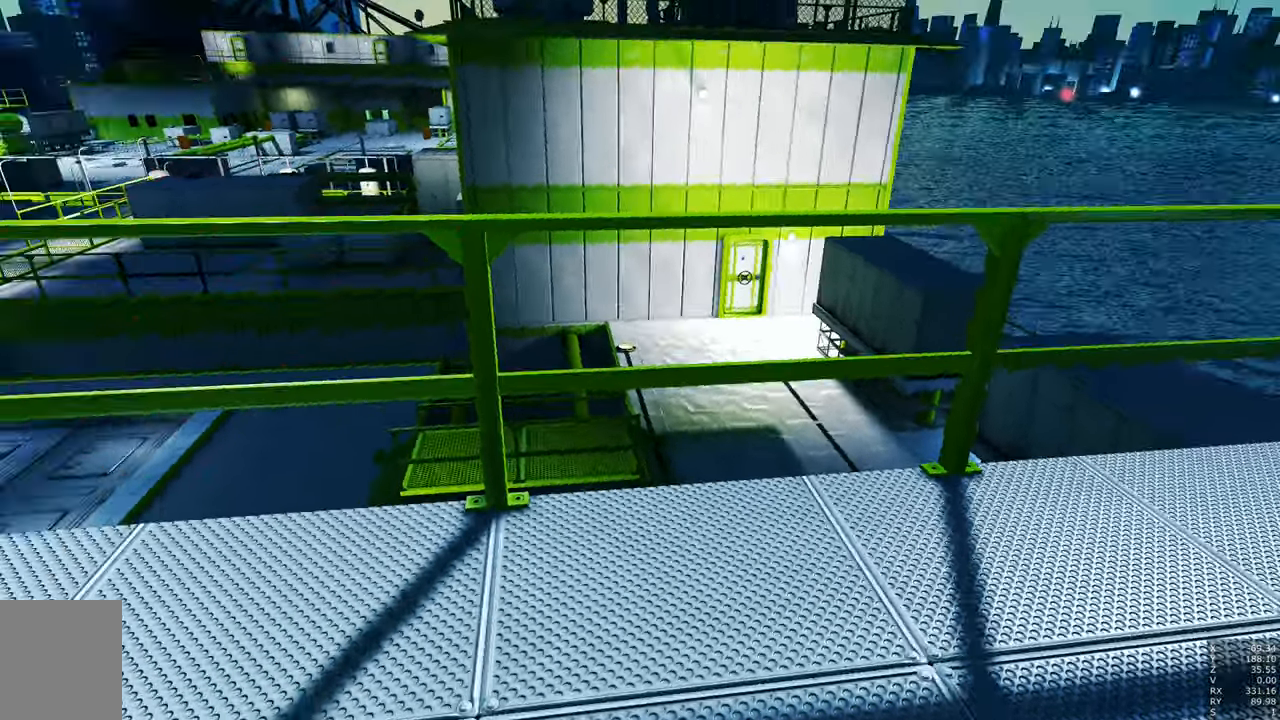
{"keys": [], "mouse": [], "events": [[50, "w", "down"], [283, "w", "up"]]}
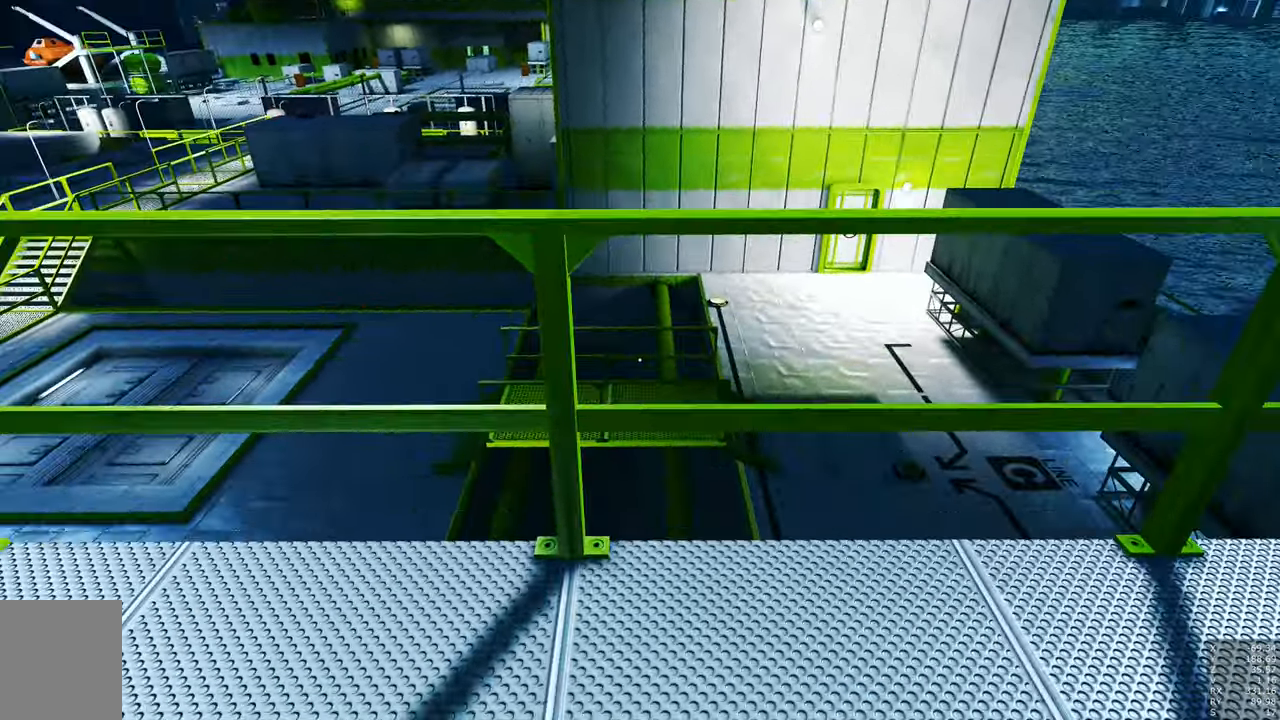
{"keys": [], "mouse": ["left"], "events": [[33, "mouse_left", "down"], [133, "mouse_left", "up"], [467, "mouse_left", "down"]]}
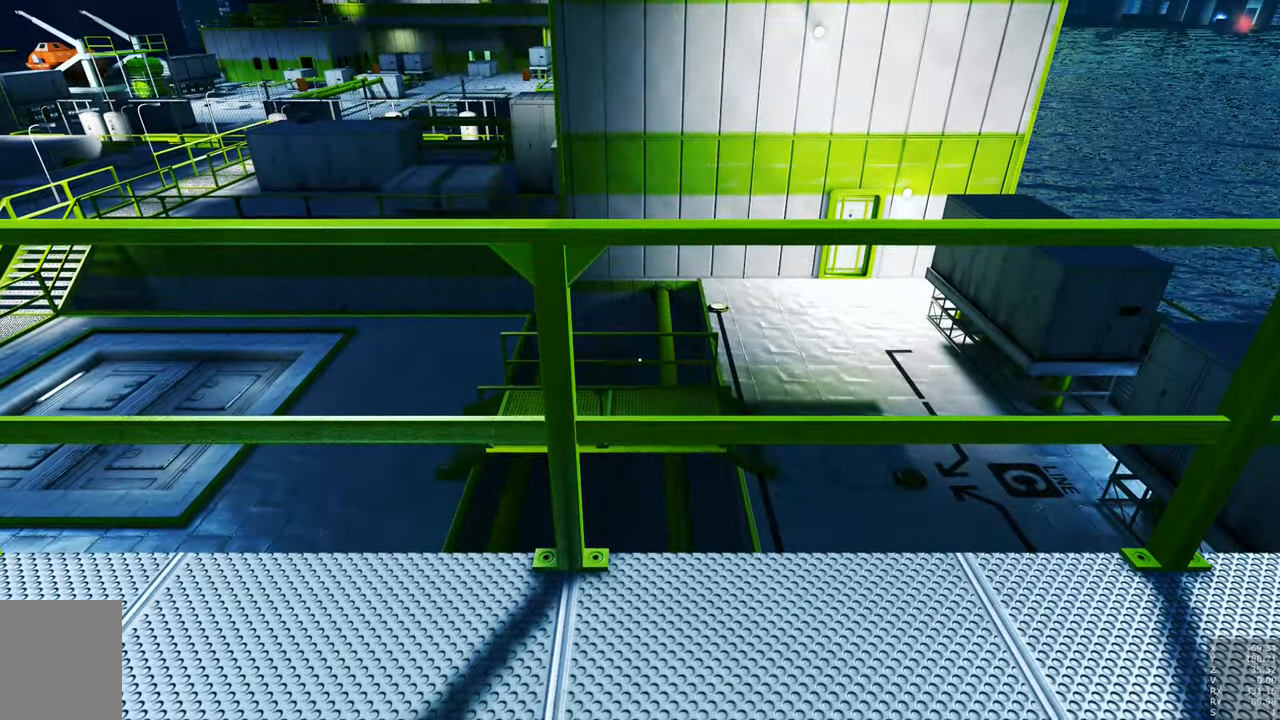
{"keys": [], "mouse": [], "events": [[50, "mouse_left", "up"], [333, "mouse_left", "down"], [383, "mouse_left", "up"]]}
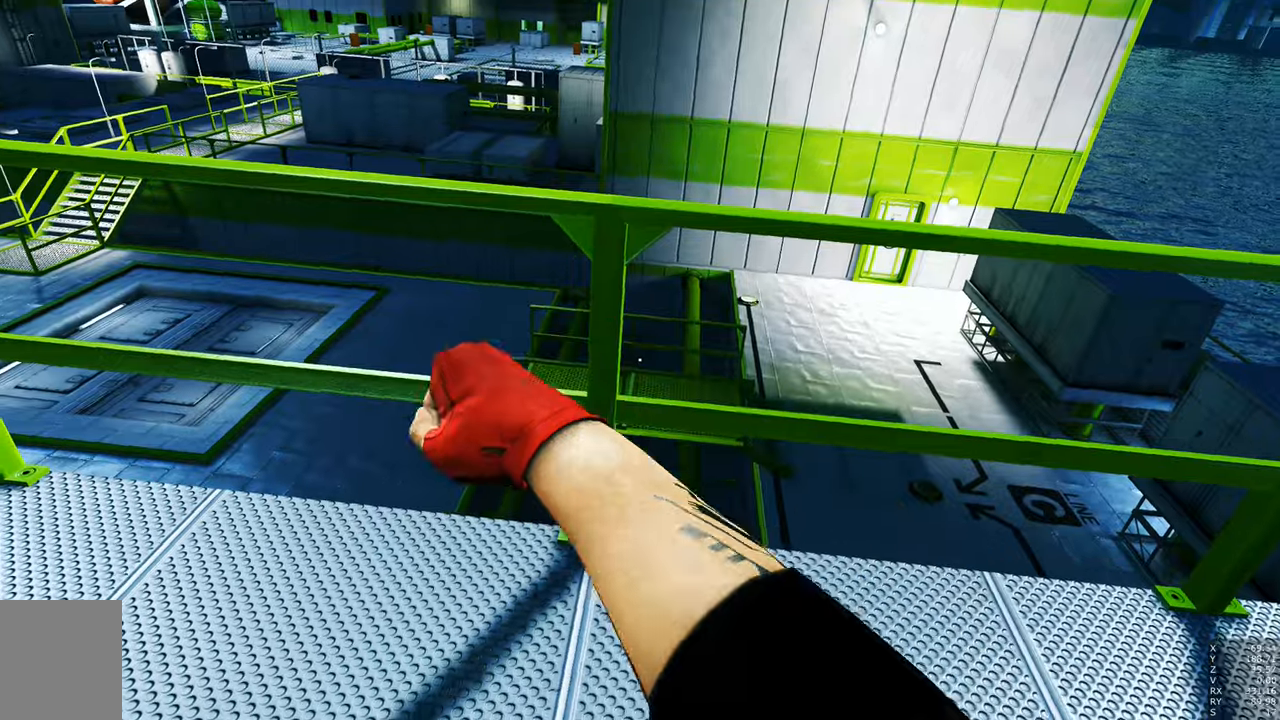
{"keys": ["shift"], "mouse": [], "events": [[400, "shift", "down"]]}
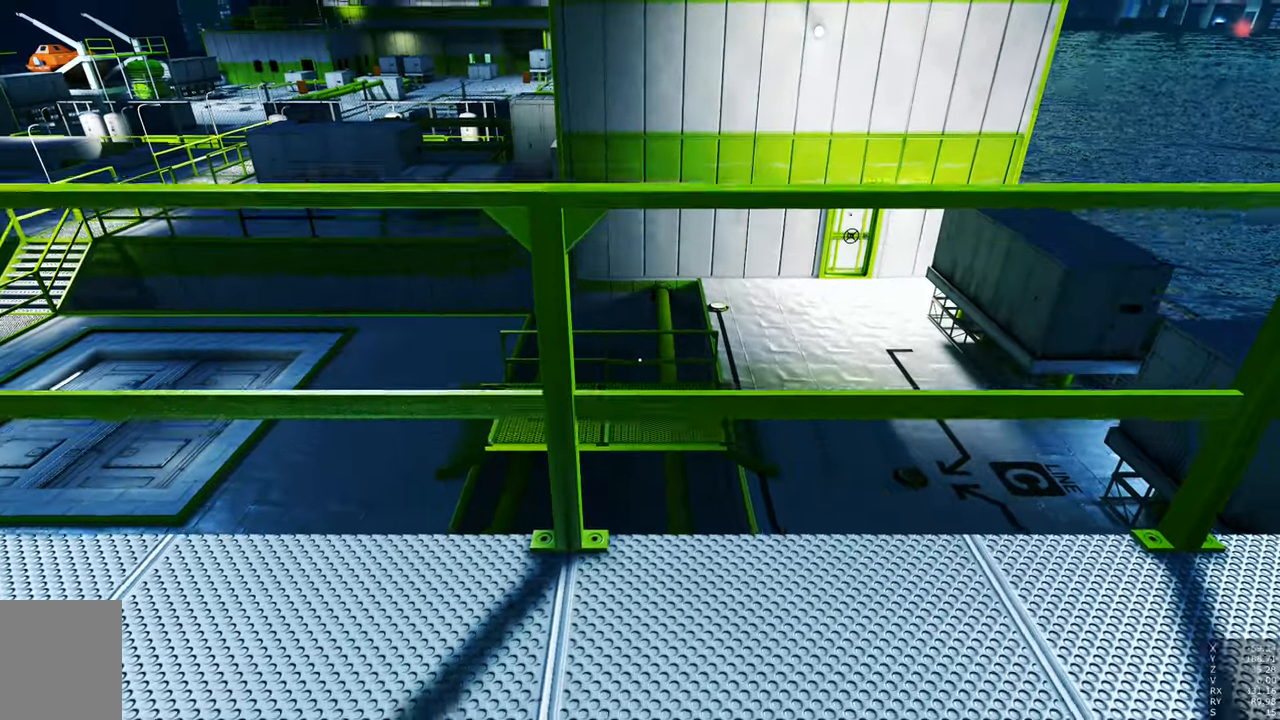
{"keys": ["shift"], "mouse": [], "events": [[217, "mouse_left", "down"], [317, "mouse_left", "up"]]}
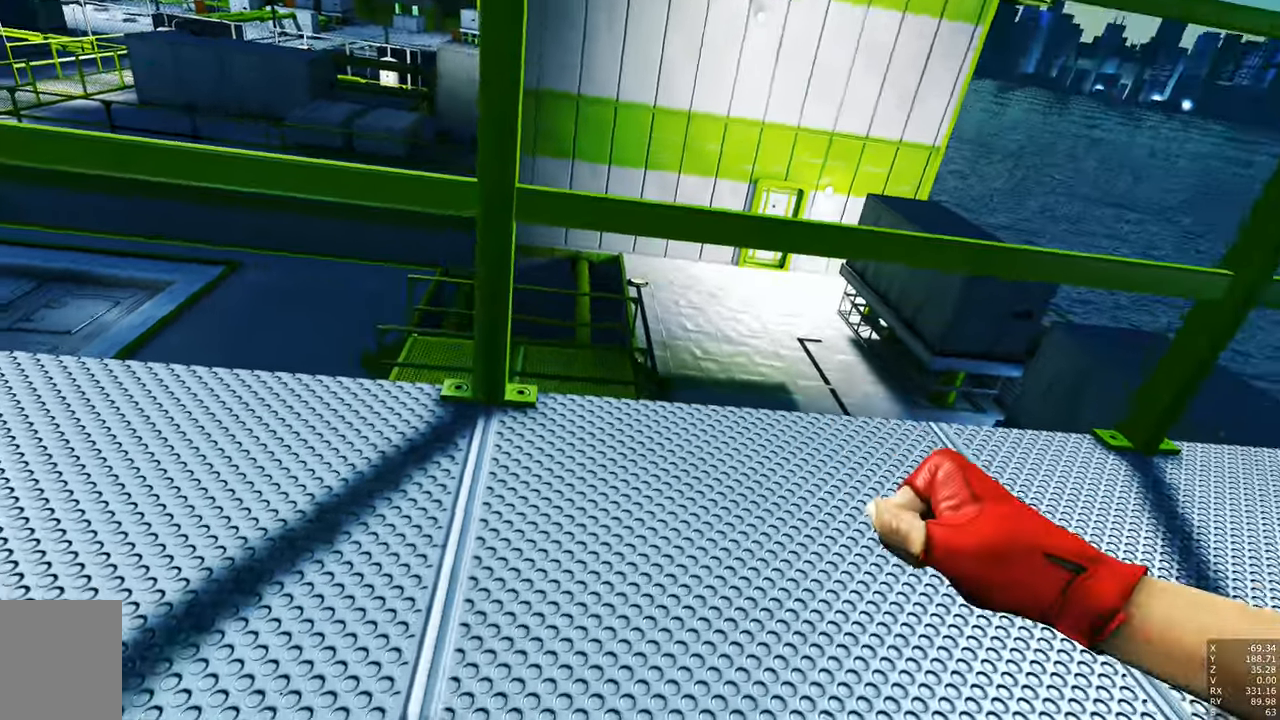
{"keys": [], "mouse": [], "events": [[150, "shift", "up"], [234, "w", "down"], [417, "w", "up"]]}
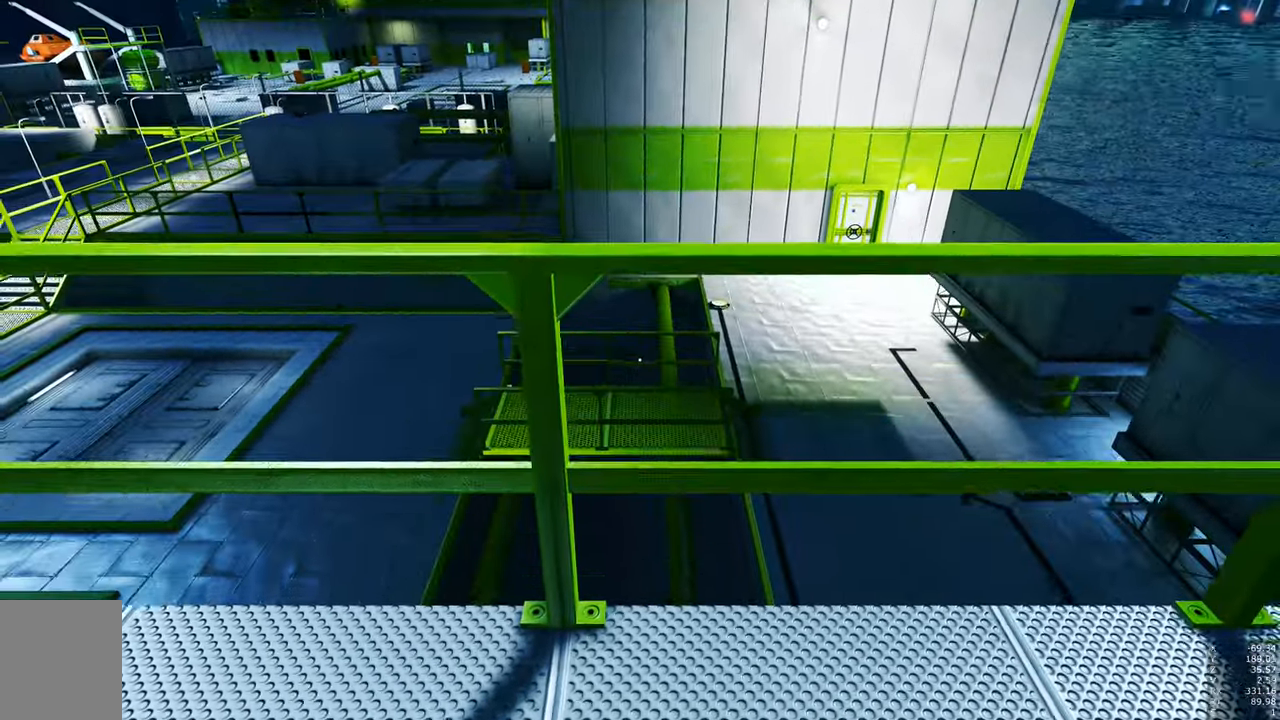
{"keys": [], "mouse": [], "events": [[217, "mouse_left", "down"], [350, "mouse_left", "up"]]}
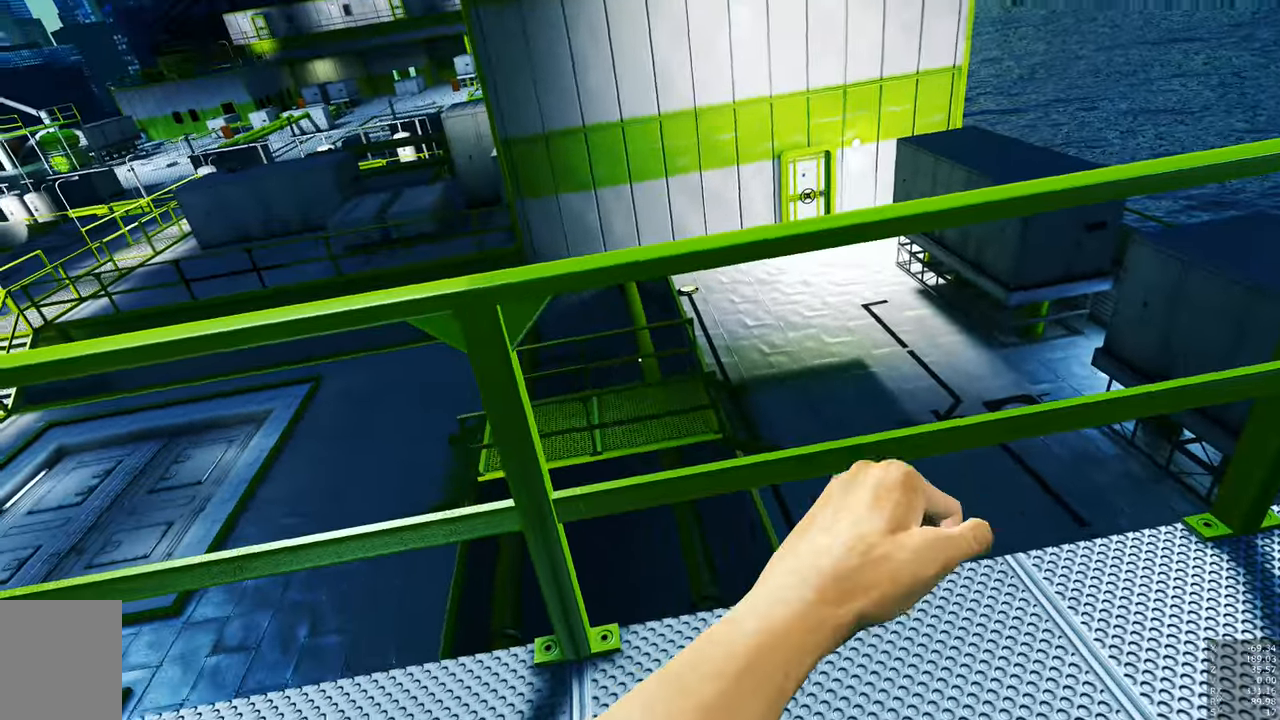
{"keys": [], "mouse": [], "events": [[217, "mouse_left", "down"], [367, "mouse_left", "up"]]}
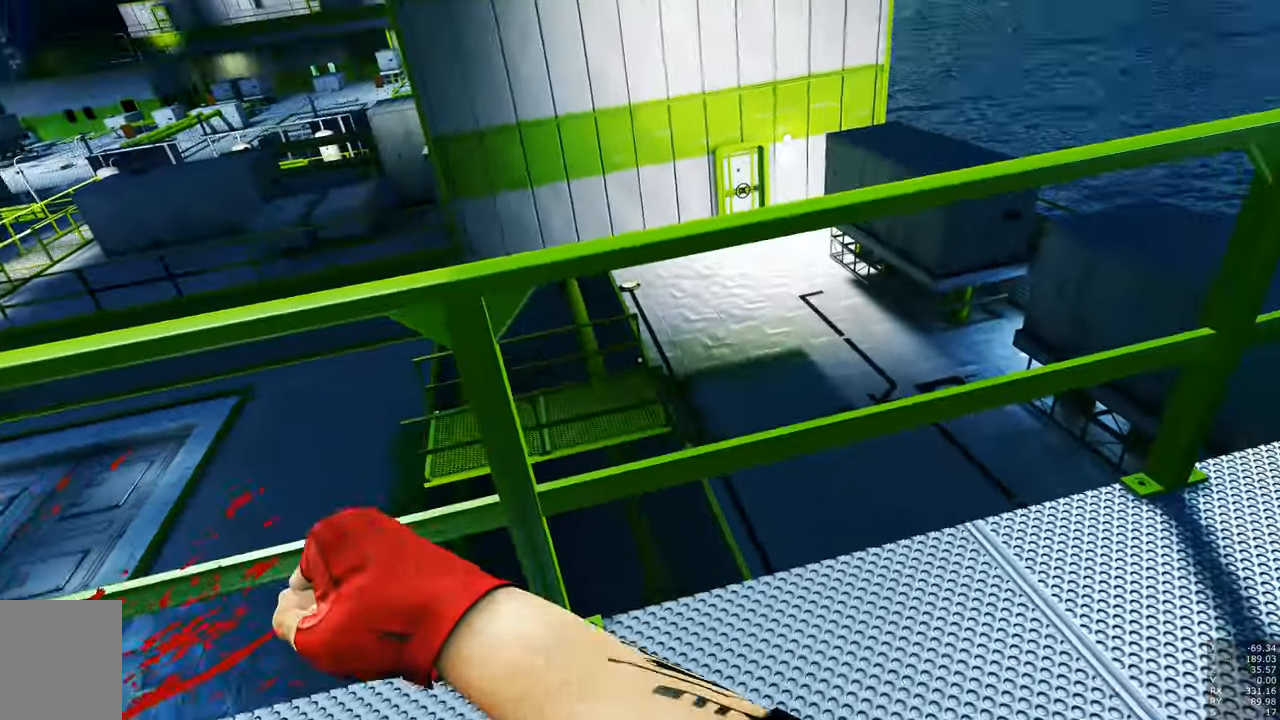
{"keys": [], "mouse": [], "events": []}
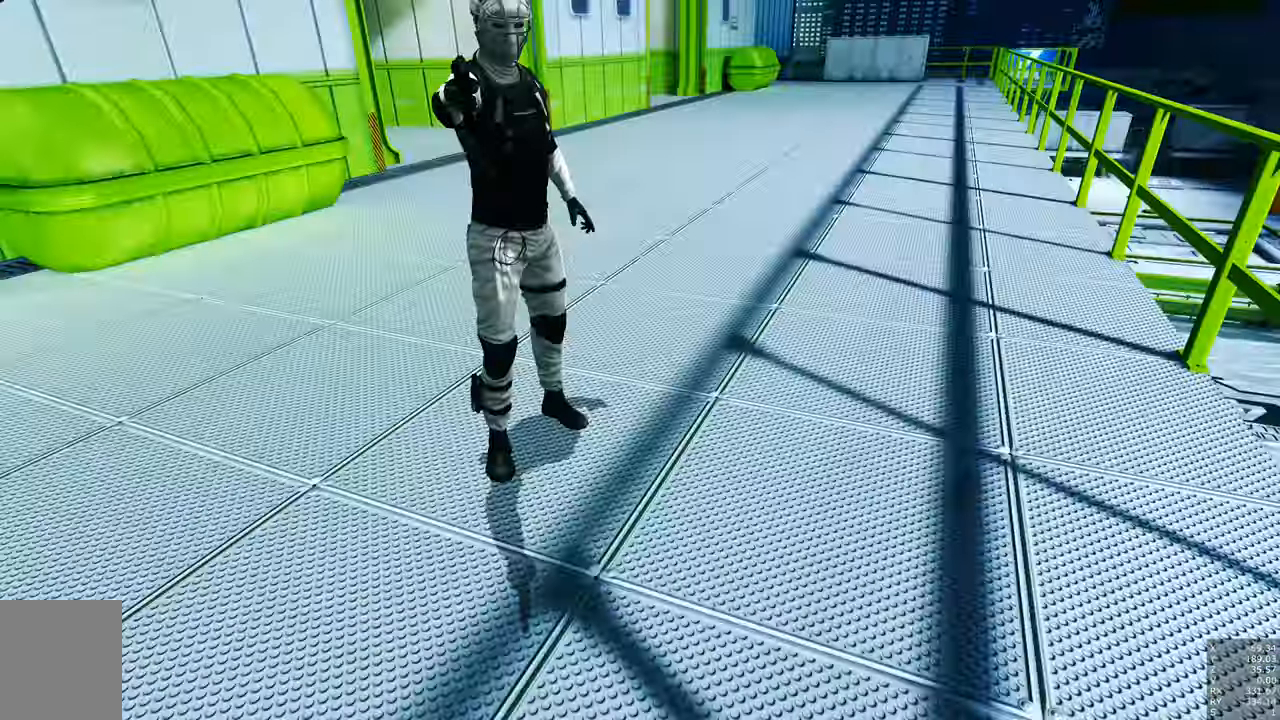
{"keys": ["a", "s"], "mouse": [], "events": [[200, "s", "down"], [400, "a", "down"]]}
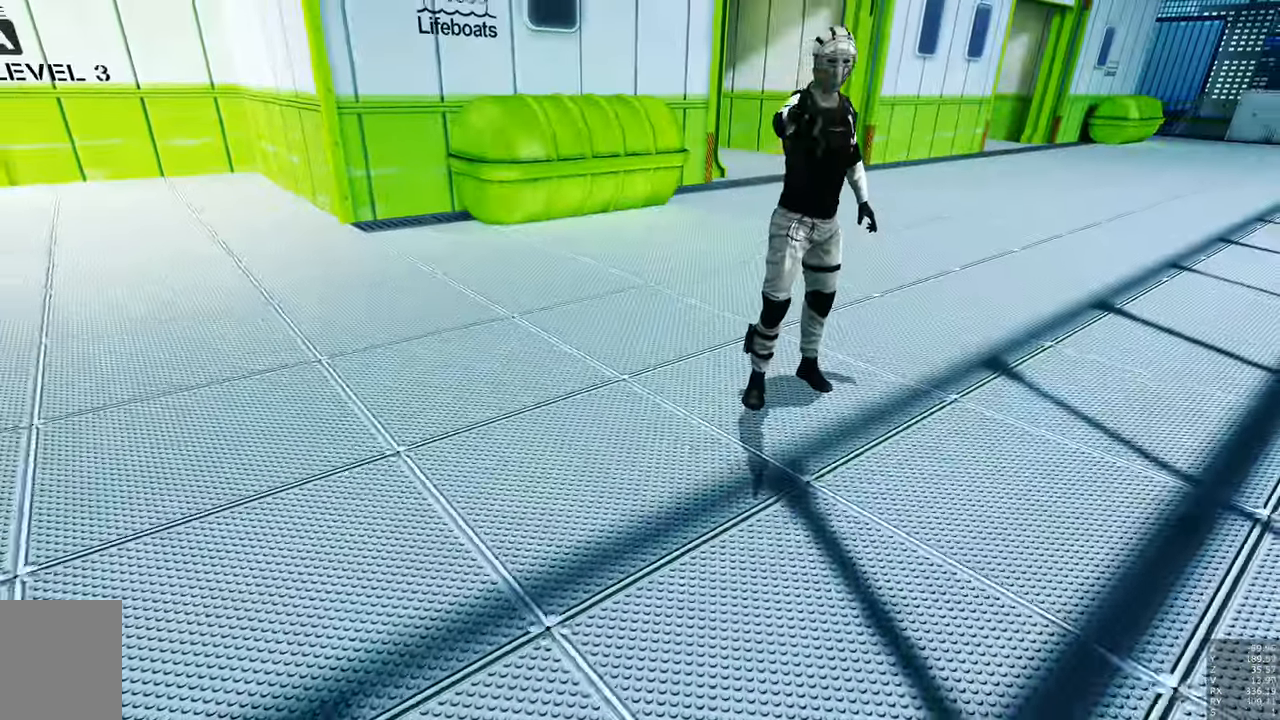
{"keys": [], "mouse": [], "events": [[317, "a", "up"], [367, "s", "up"]]}
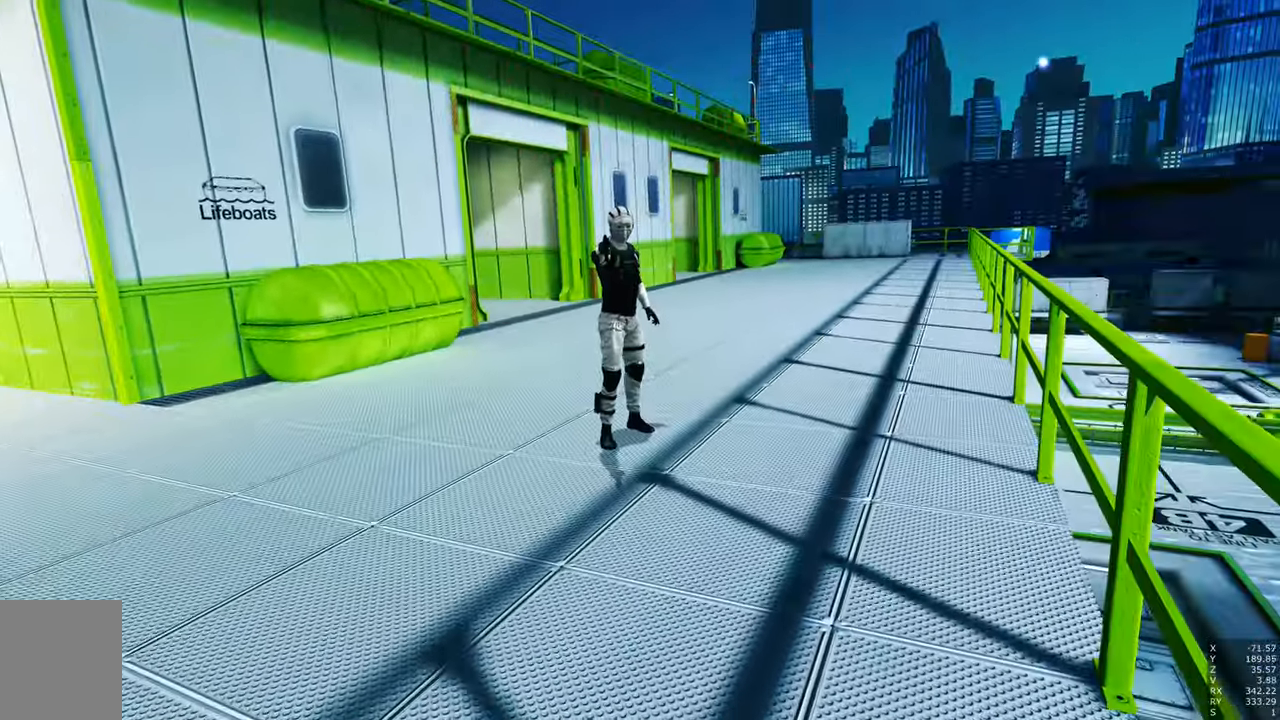
{"keys": [], "mouse": [], "events": []}